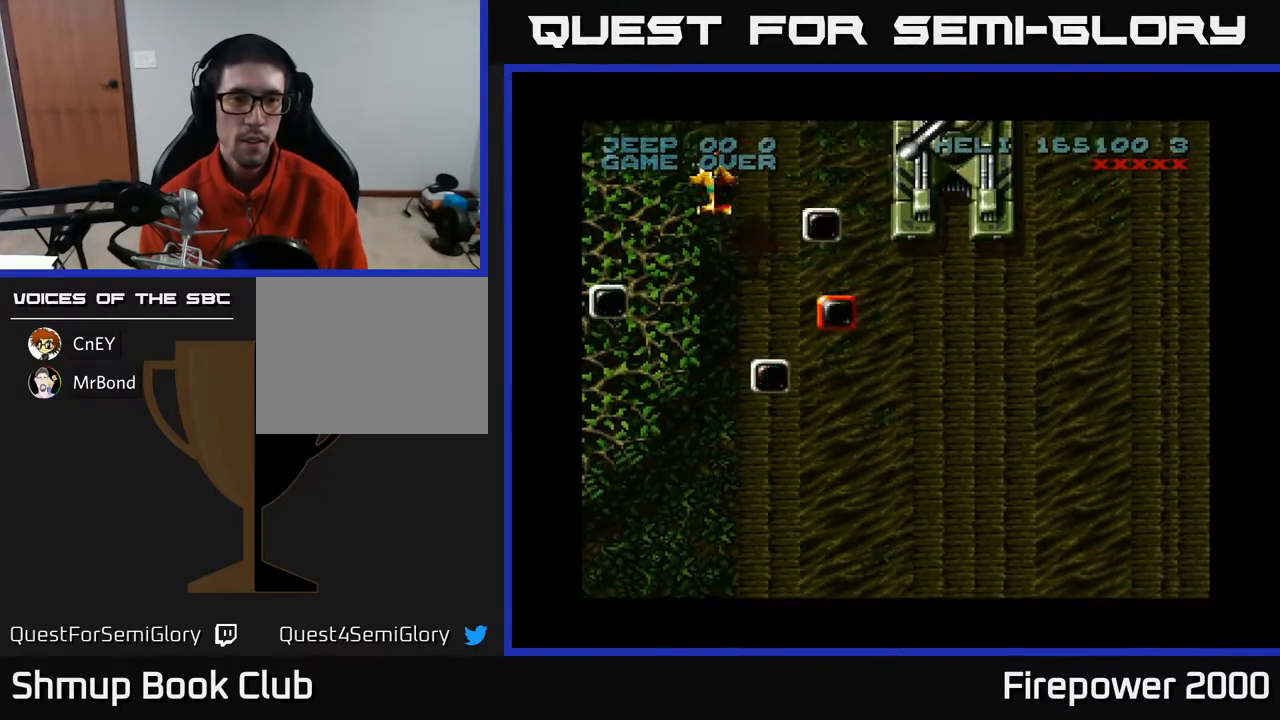
Gameplay with a controller (Xbox layout); each line is a JSON object with the inputs held at the frame after it (dt_ms = milliseconds from this image to that frame). "events" lists button and stick changes between this image and that frame as [ms after this image, input, new state], when the widget could be followed in between. Not read: left_stick right_stick.
{"dt_ms": 500, "buttons": ["A", "DPAD_DOWN", "DPAD_LEFT"], "events": [[17, "DPAD_UP", "up"], [100, "DPAD_DOWN", "down"], [417, "DPAD_RIGHT", "up"], [467, "DPAD_LEFT", "down"]]}
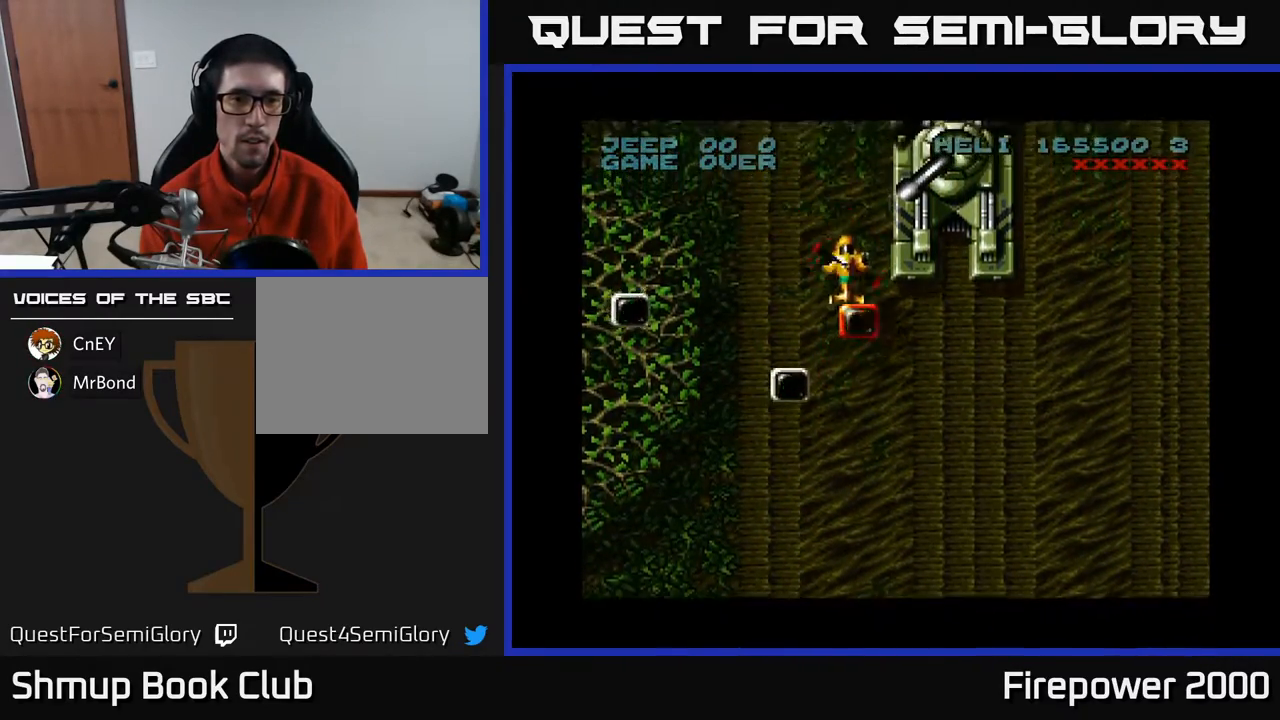
{"dt_ms": 500, "buttons": ["A", "DPAD_UP", "DPAD_LEFT"], "events": [[67, "DPAD_LEFT", "up"], [150, "DPAD_RIGHT", "down"], [167, "DPAD_RIGHT", "up"], [267, "DPAD_LEFT", "down"], [383, "DPAD_DOWN", "up"], [483, "DPAD_UP", "down"]]}
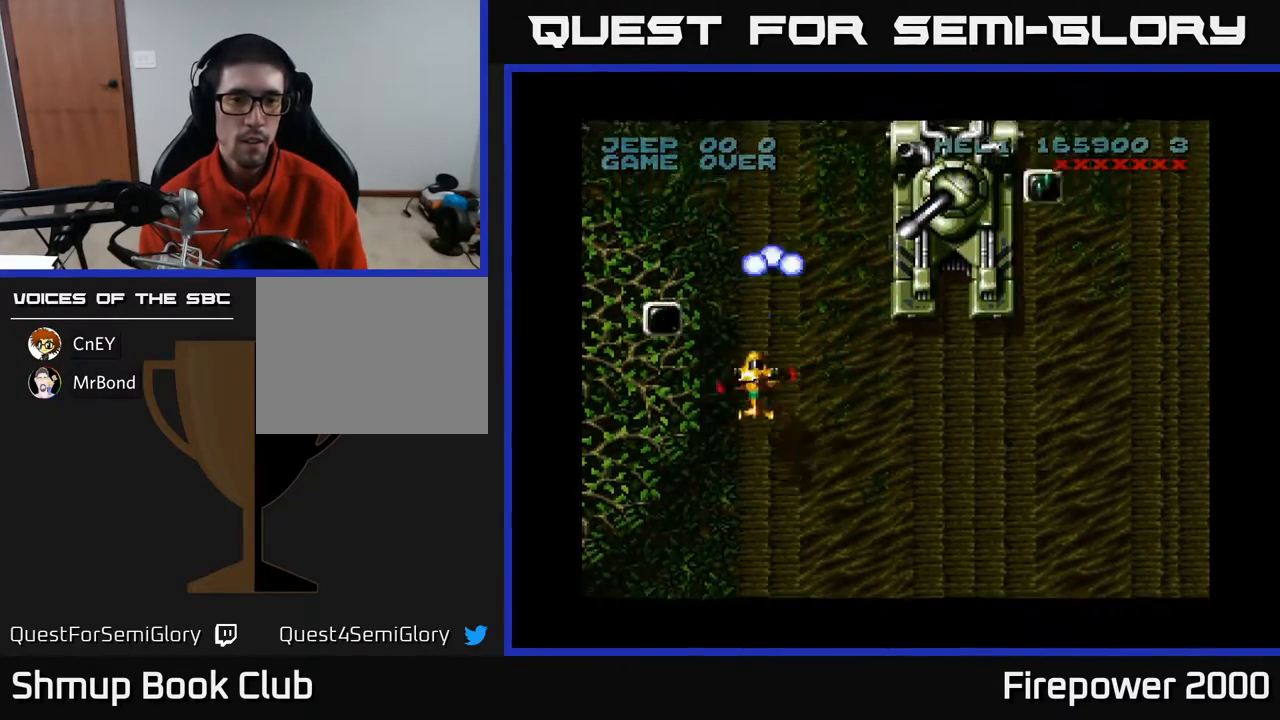
{"dt_ms": 500, "buttons": ["A", "DPAD_DOWN"]}
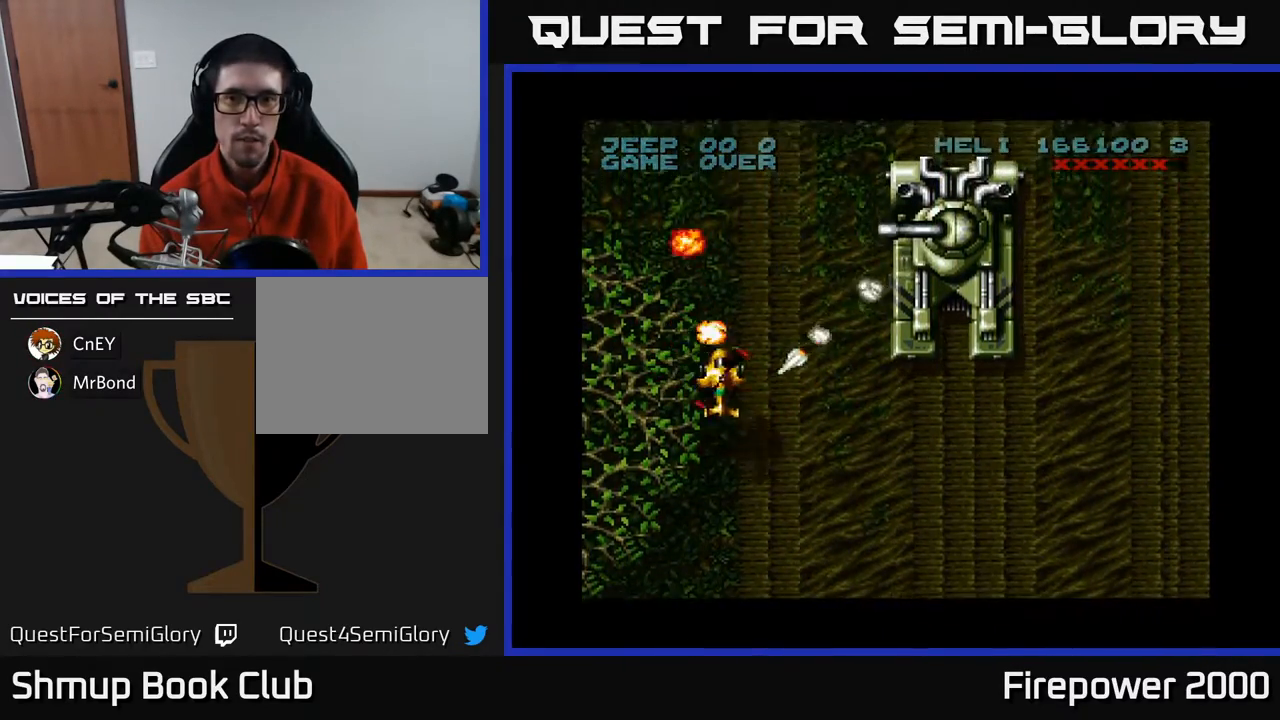
{"dt_ms": 500, "buttons": ["A", "DPAD_DOWN", "DPAD_RIGHT"], "events": [[67, "DPAD_LEFT", "down"], [133, "DPAD_DOWN", "up"], [267, "DPAD_DOWN", "down"], [283, "DPAD_DOWN", "up"], [400, "DPAD_UP", "down"], [467, "DPAD_LEFT", "up"], [483, "DPAD_RIGHT", "down"], [483, "DPAD_UP", "up"], [500, "DPAD_DOWN", "down"]]}
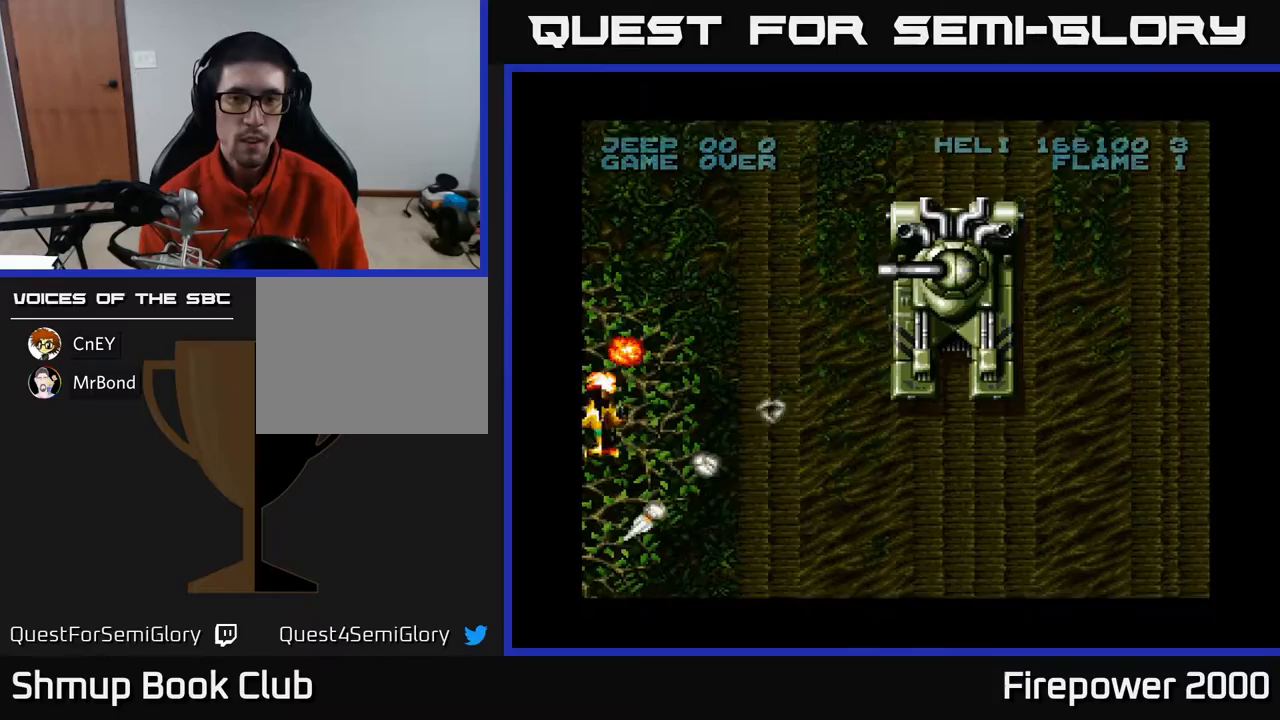
{"dt_ms": 1000, "buttons": ["A", "DPAD_RIGHT"]}
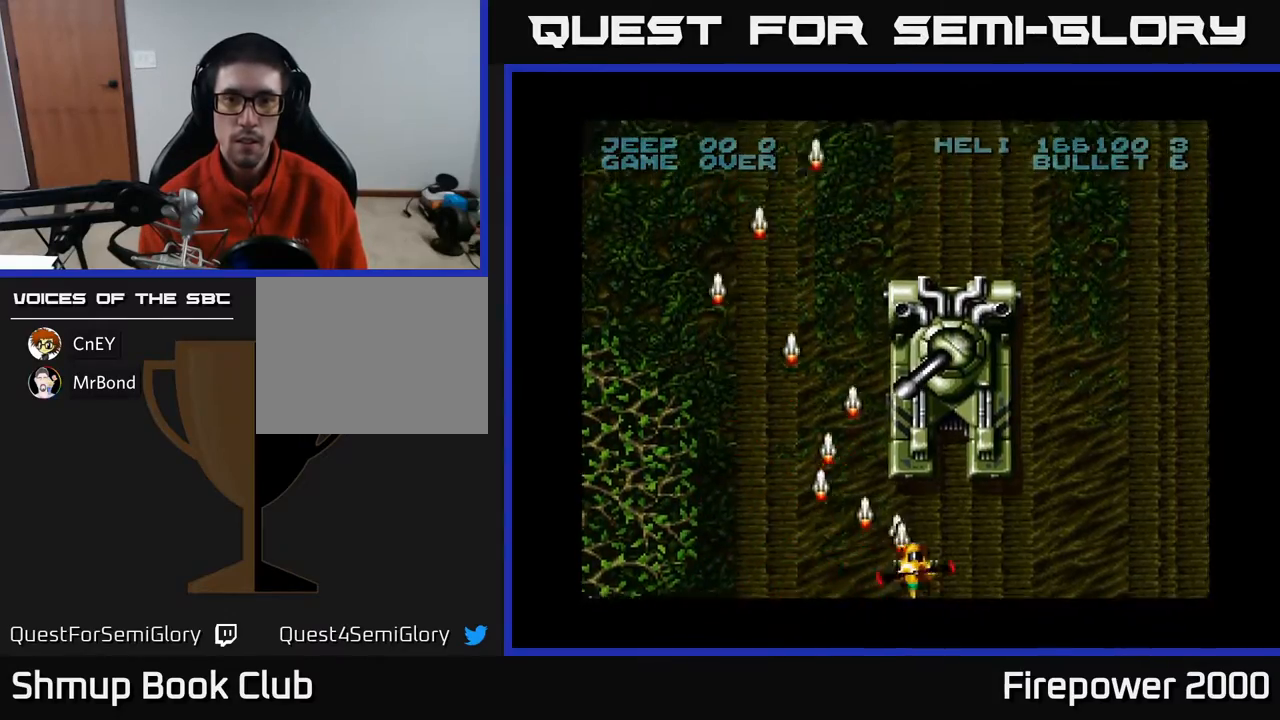
{"dt_ms": 500, "buttons": ["A"], "events": [[117, "DPAD_RIGHT", "up"], [400, "DPAD_LEFT", "down"], [450, "DPAD_LEFT", "up"]]}
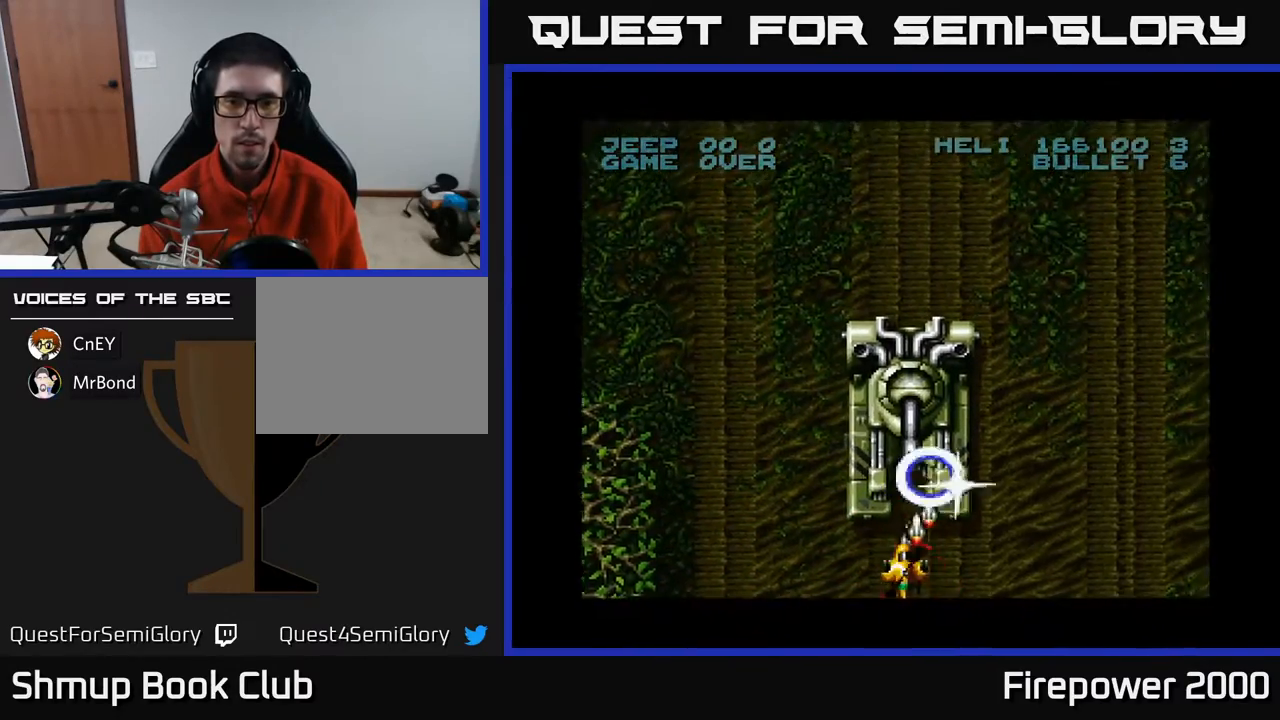
{"dt_ms": 500, "buttons": ["A"], "events": []}
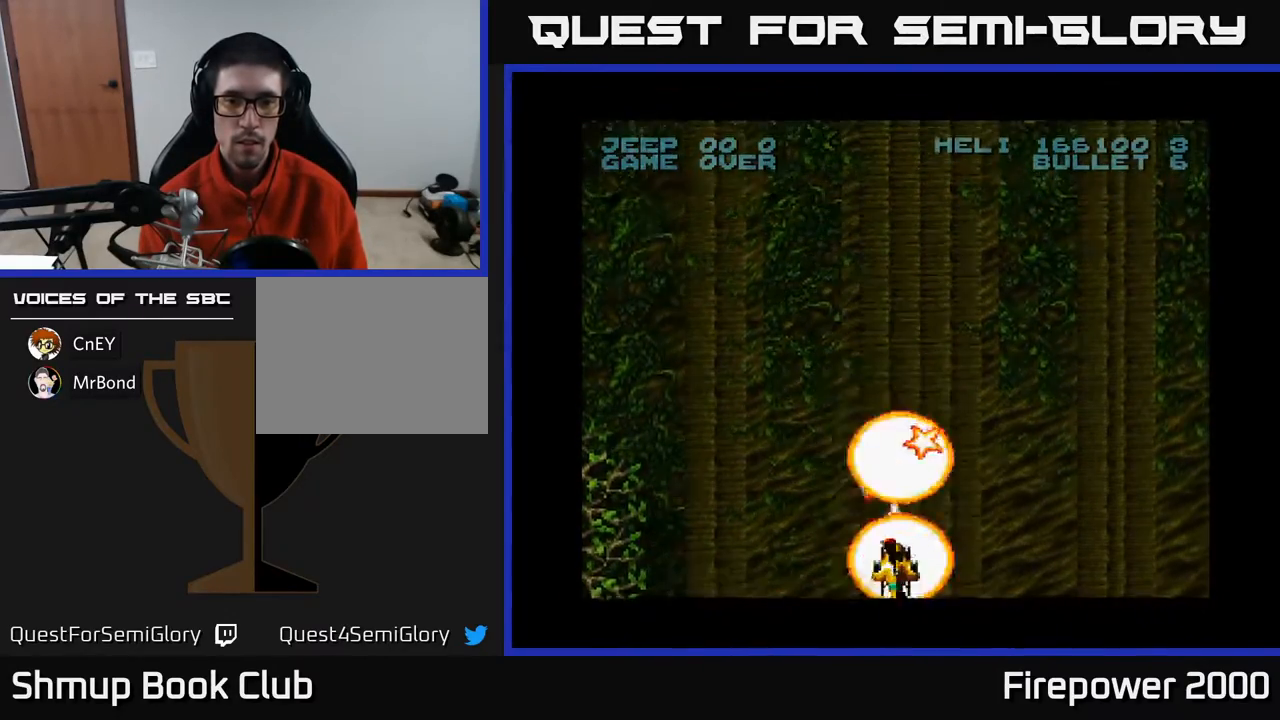
{"dt_ms": 500, "buttons": ["A", "DPAD_UP", "DPAD_RIGHT"], "events": [[283, "DPAD_RIGHT", "down"], [467, "DPAD_UP", "down"]]}
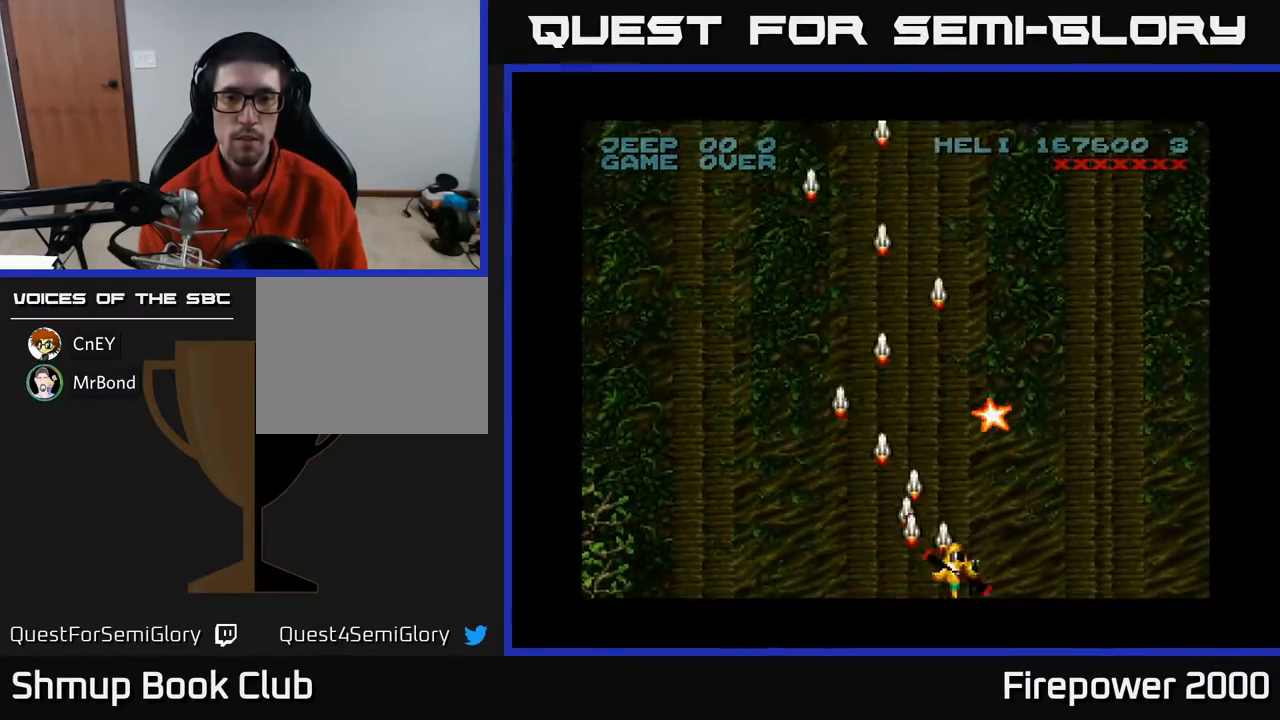
{"dt_ms": 500, "buttons": ["A", "DPAD_UP"], "events": [[217, "DPAD_RIGHT", "up"]]}
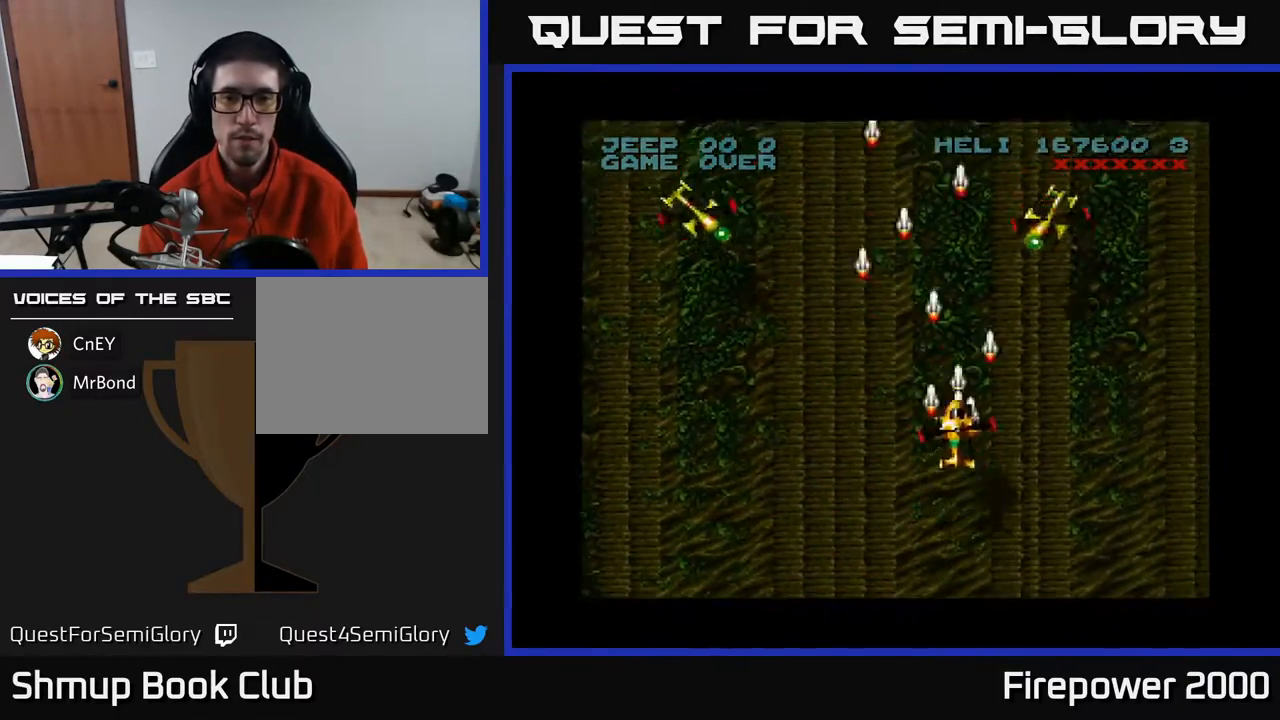
{"dt_ms": 500, "buttons": ["A", "DPAD_DOWN", "DPAD_LEFT"], "events": [[33, "DPAD_RIGHT", "down"], [33, "DPAD_UP", "up"], [117, "DPAD_DOWN", "down"], [317, "DPAD_RIGHT", "up"], [367, "DPAD_LEFT", "down"]]}
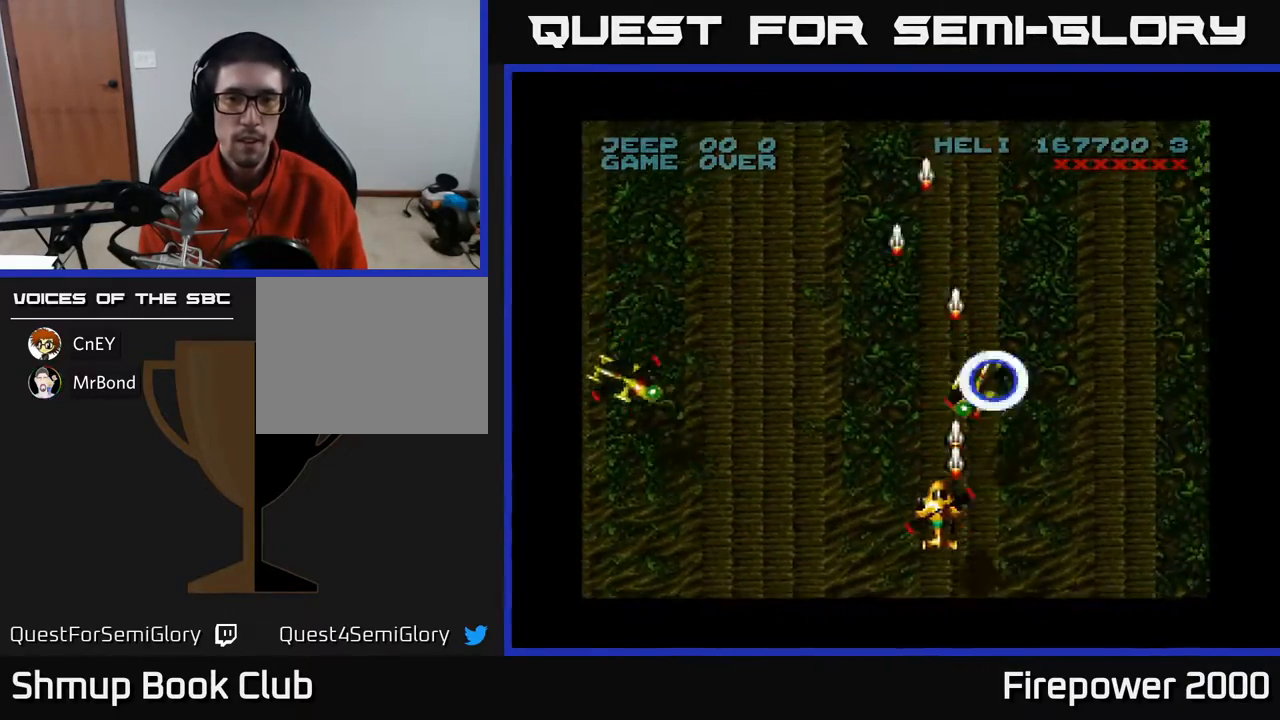
{"dt_ms": 500, "buttons": ["A", "DPAD_UP", "DPAD_LEFT"], "events": [[133, "DPAD_LEFT", "up"], [167, "DPAD_RIGHT", "down"], [283, "DPAD_RIGHT", "up"], [333, "DPAD_LEFT", "down"], [367, "DPAD_DOWN", "up"], [467, "DPAD_UP", "down"]]}
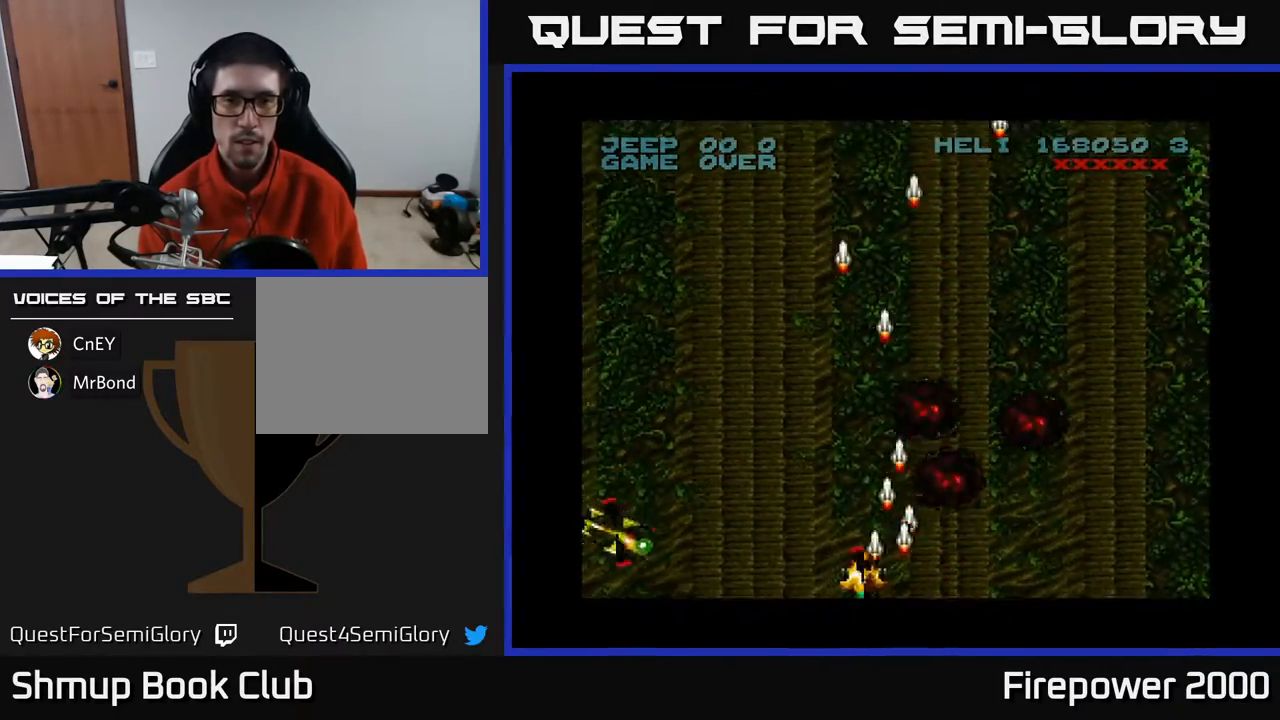
{"dt_ms": 500, "buttons": ["A", "DPAD_LEFT"], "events": [[317, "DPAD_UP", "up"]]}
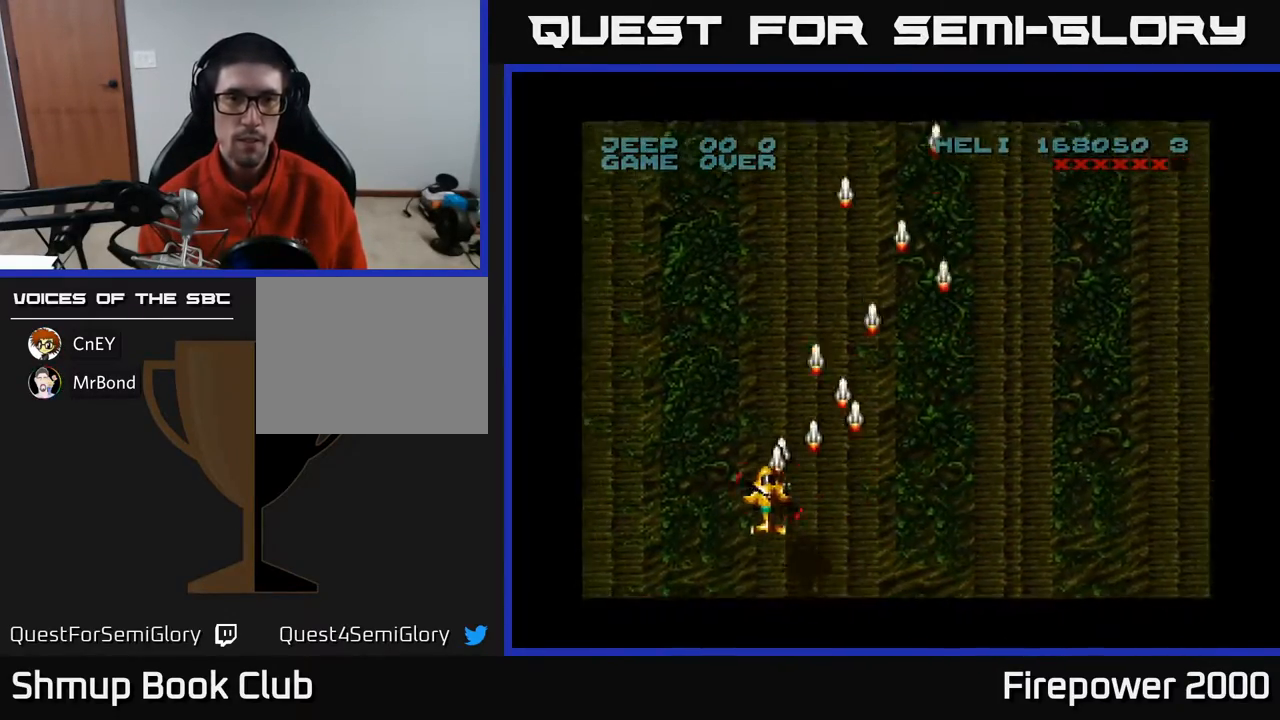
{"dt_ms": 500, "buttons": ["A", "DPAD_LEFT"], "events": [[217, "DPAD_DOWN", "down"], [433, "DPAD_DOWN", "up"]]}
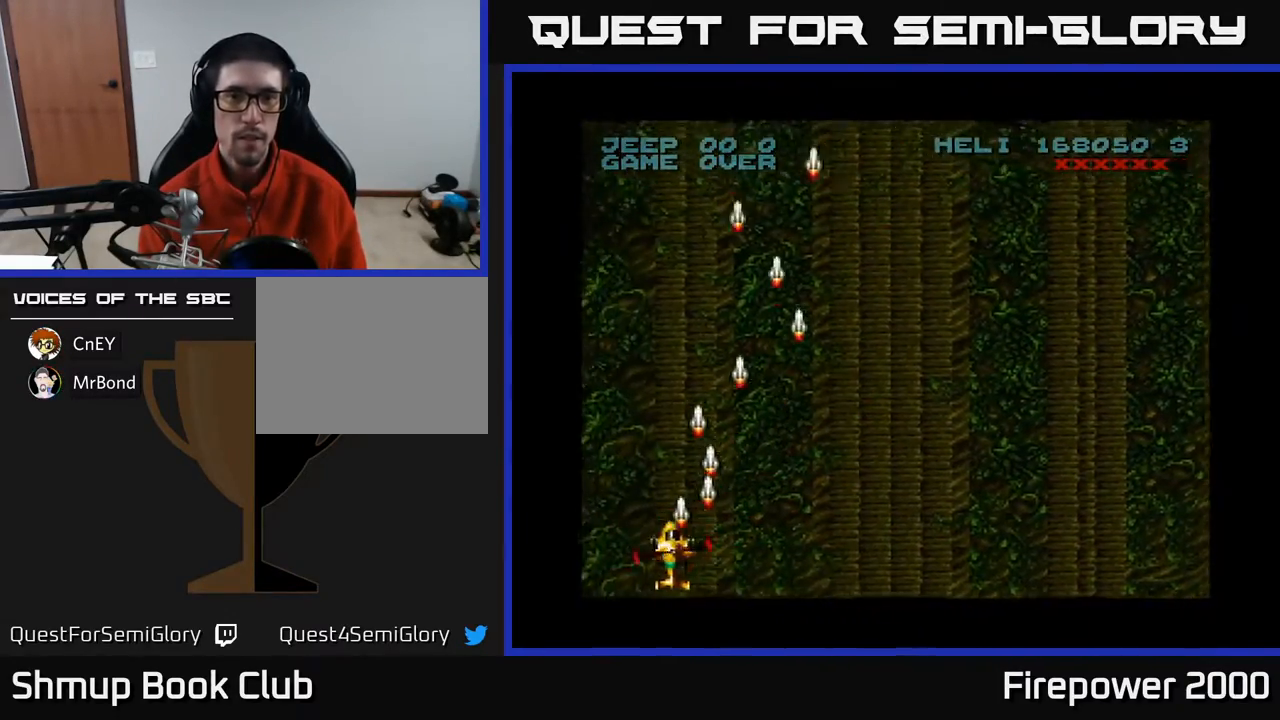
{"dt_ms": 500, "buttons": ["A", "DPAD_RIGHT"], "events": [[133, "DPAD_LEFT", "up"], [133, "DPAD_RIGHT", "down"]]}
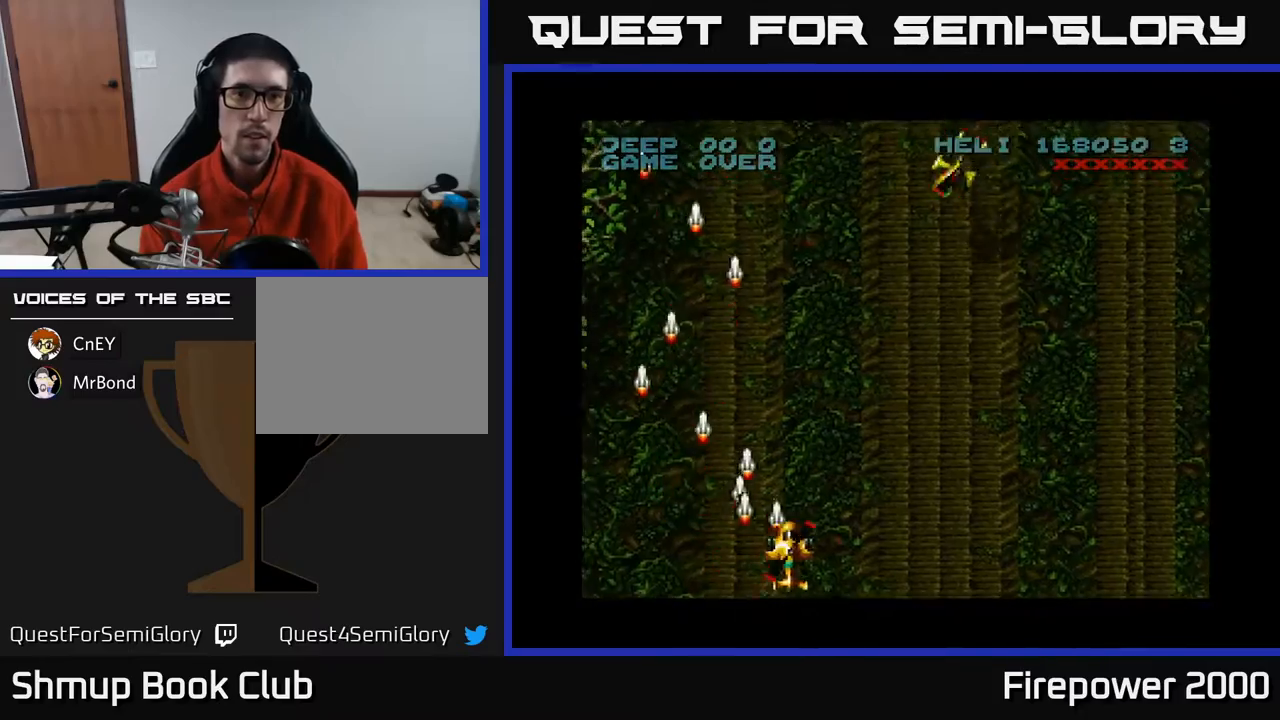
{"dt_ms": 500, "buttons": ["A", "DPAD_RIGHT"], "events": []}
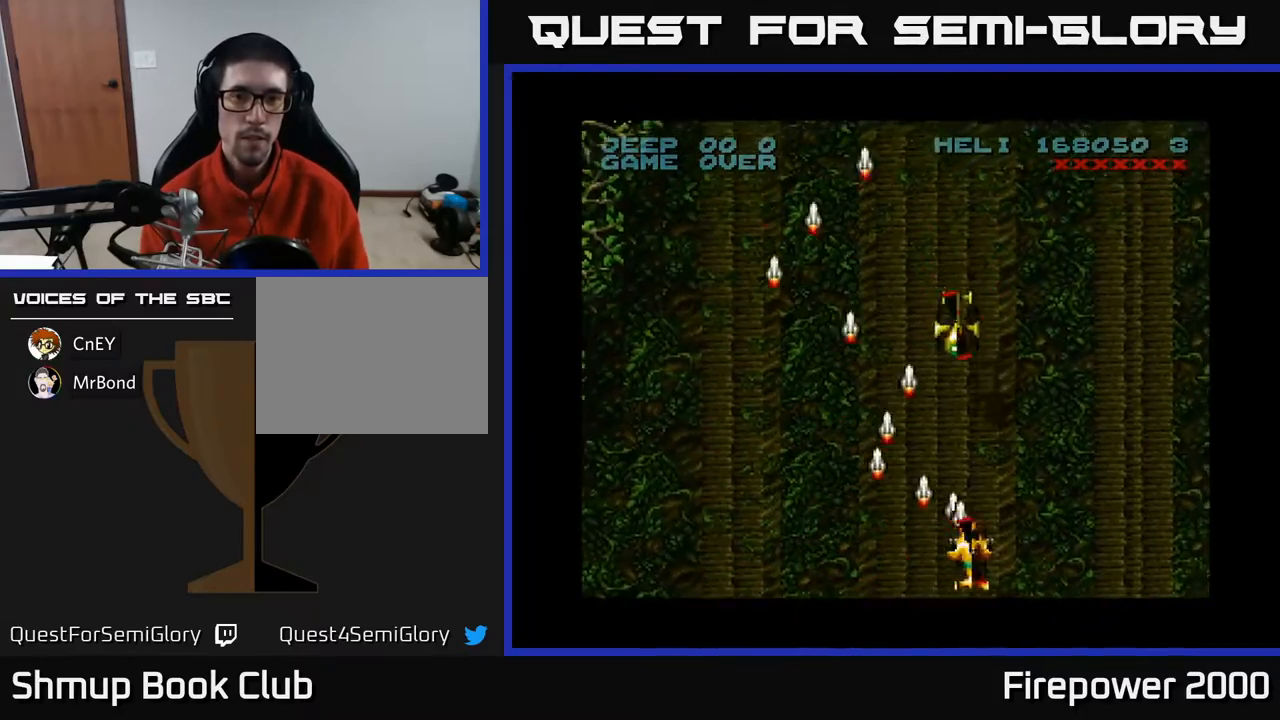
{"dt_ms": 500, "buttons": ["A", "DPAD_LEFT"], "events": [[100, "DPAD_LEFT", "down"], [100, "DPAD_RIGHT", "up"], [233, "DPAD_DOWN", "down"], [283, "DPAD_LEFT", "up"], [367, "DPAD_RIGHT", "down"], [400, "DPAD_RIGHT", "up"], [433, "DPAD_LEFT", "down"], [467, "DPAD_DOWN", "up"]]}
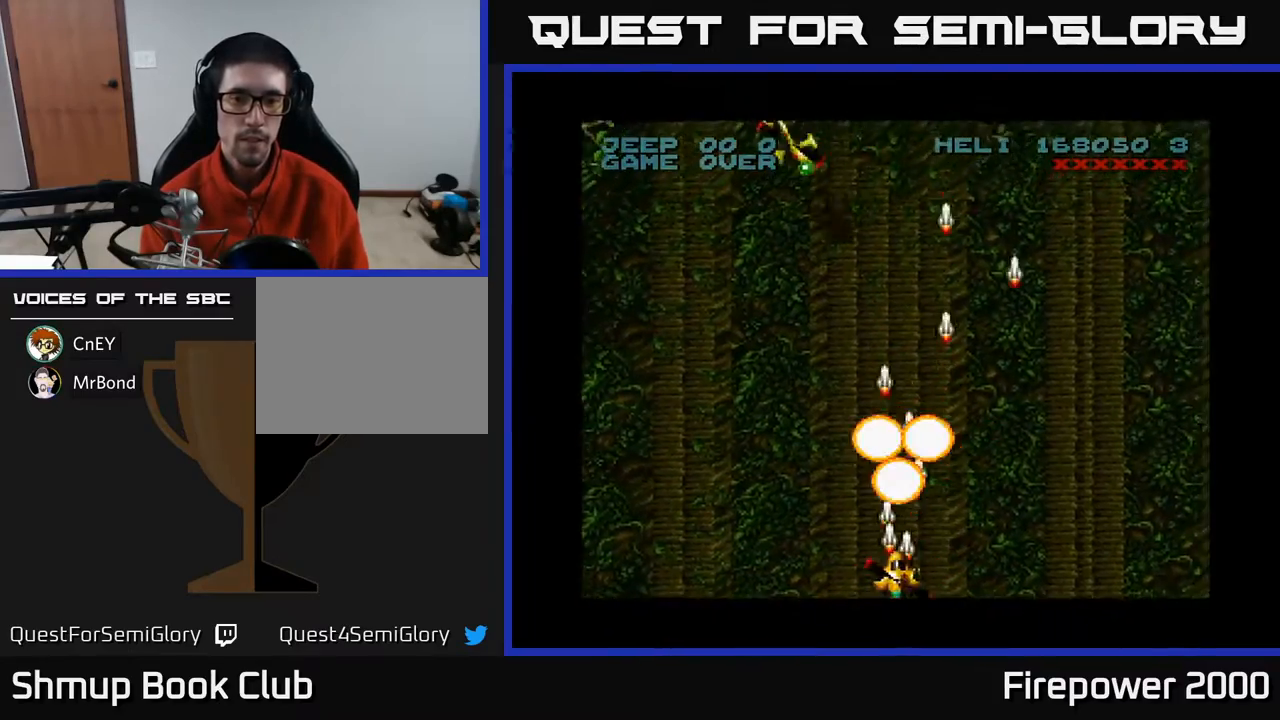
{"dt_ms": 500, "buttons": ["A", "DPAD_RIGHT"], "events": [[250, "DPAD_UP", "down"], [283, "DPAD_LEFT", "up"], [433, "DPAD_RIGHT", "down"], [483, "DPAD_UP", "up"]]}
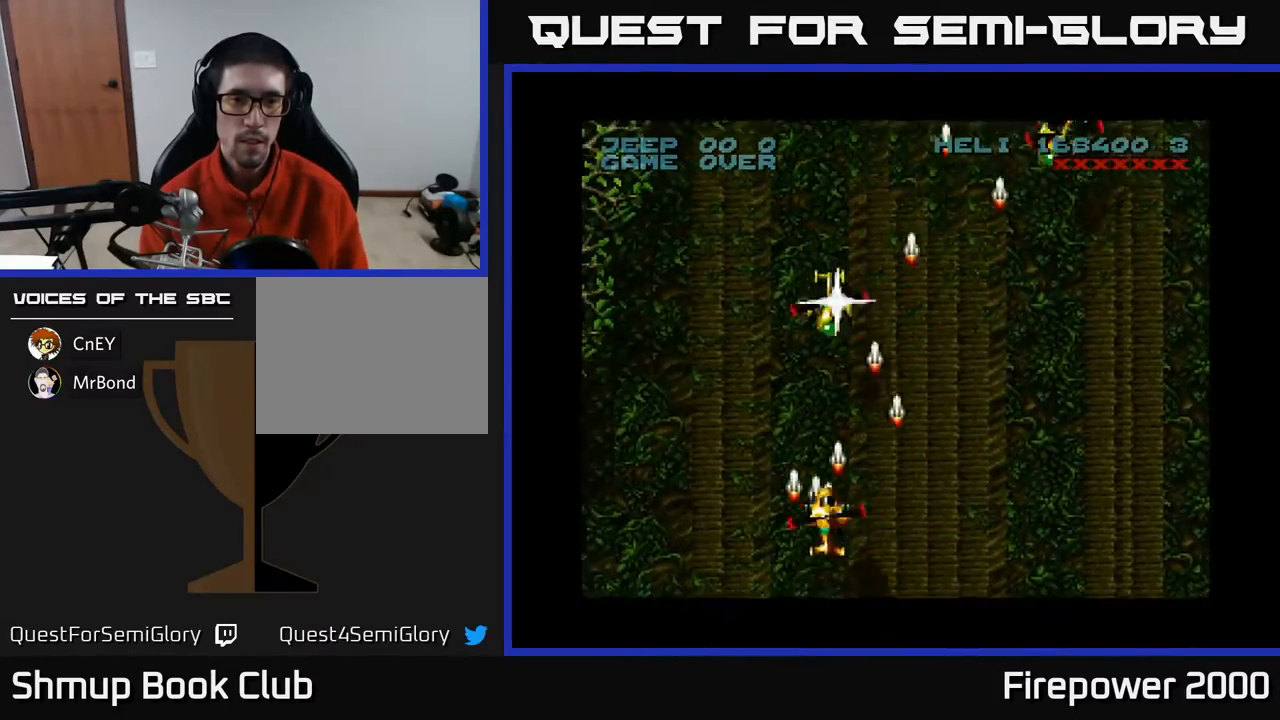
{"dt_ms": 500, "buttons": ["A", "DPAD_RIGHT"], "events": [[83, "DPAD_RIGHT", "up"], [100, "DPAD_DOWN", "down"], [200, "DPAD_RIGHT", "down"], [267, "DPAD_DOWN", "up"]]}
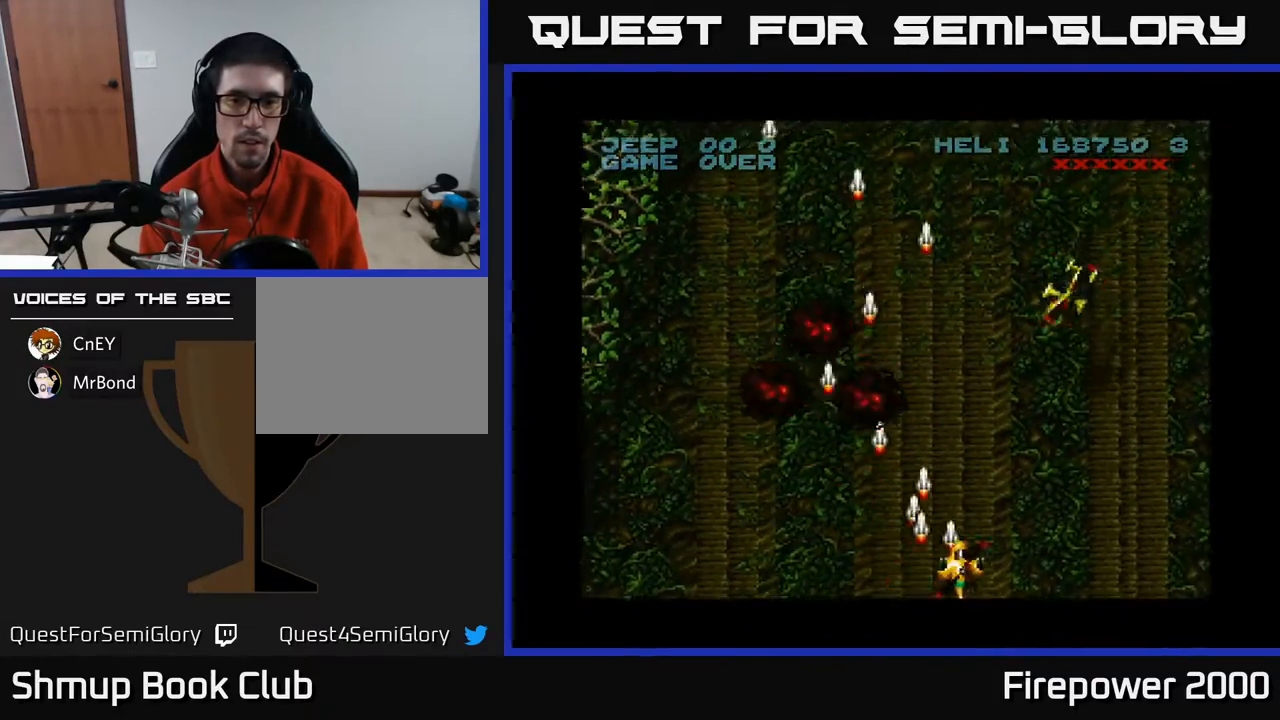
{"dt_ms": 500, "buttons": ["A", "DPAD_DOWN", "DPAD_RIGHT"], "events": [[233, "DPAD_RIGHT", "up"], [400, "DPAD_DOWN", "down"], [450, "DPAD_RIGHT", "down"]]}
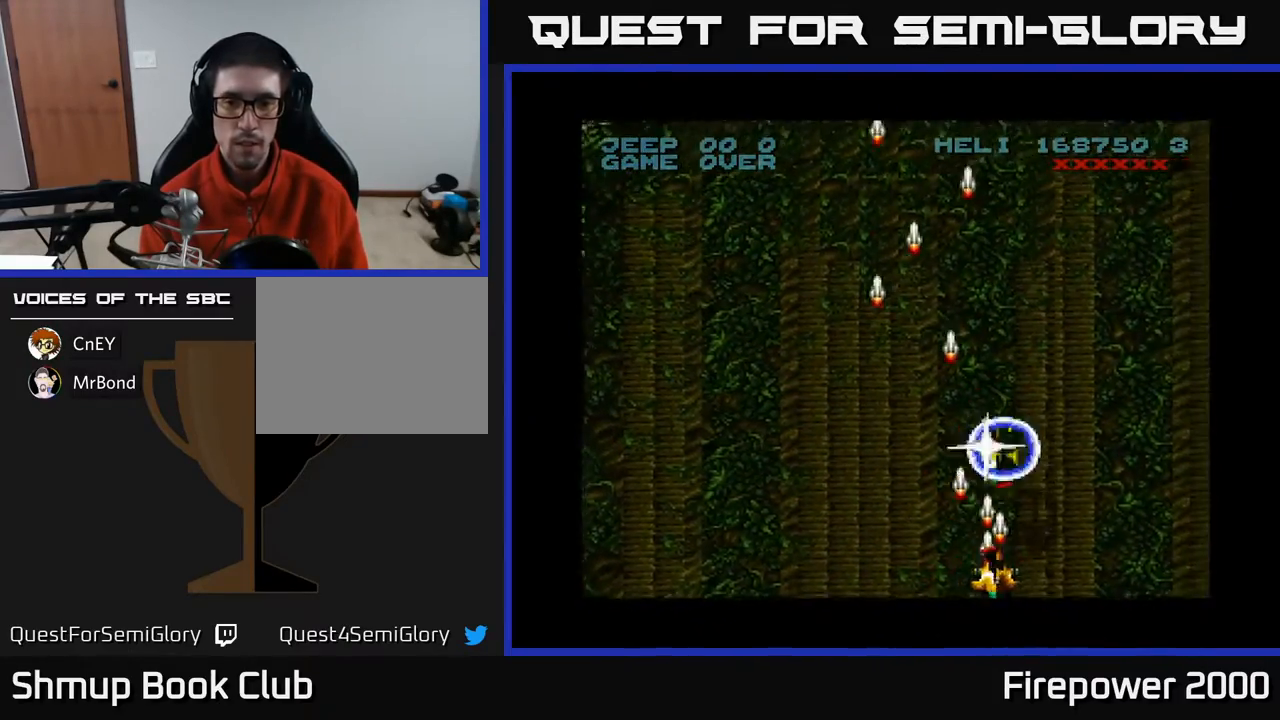
{"dt_ms": 500, "buttons": ["A", "DPAD_RIGHT"], "events": [[33, "DPAD_DOWN", "up"]]}
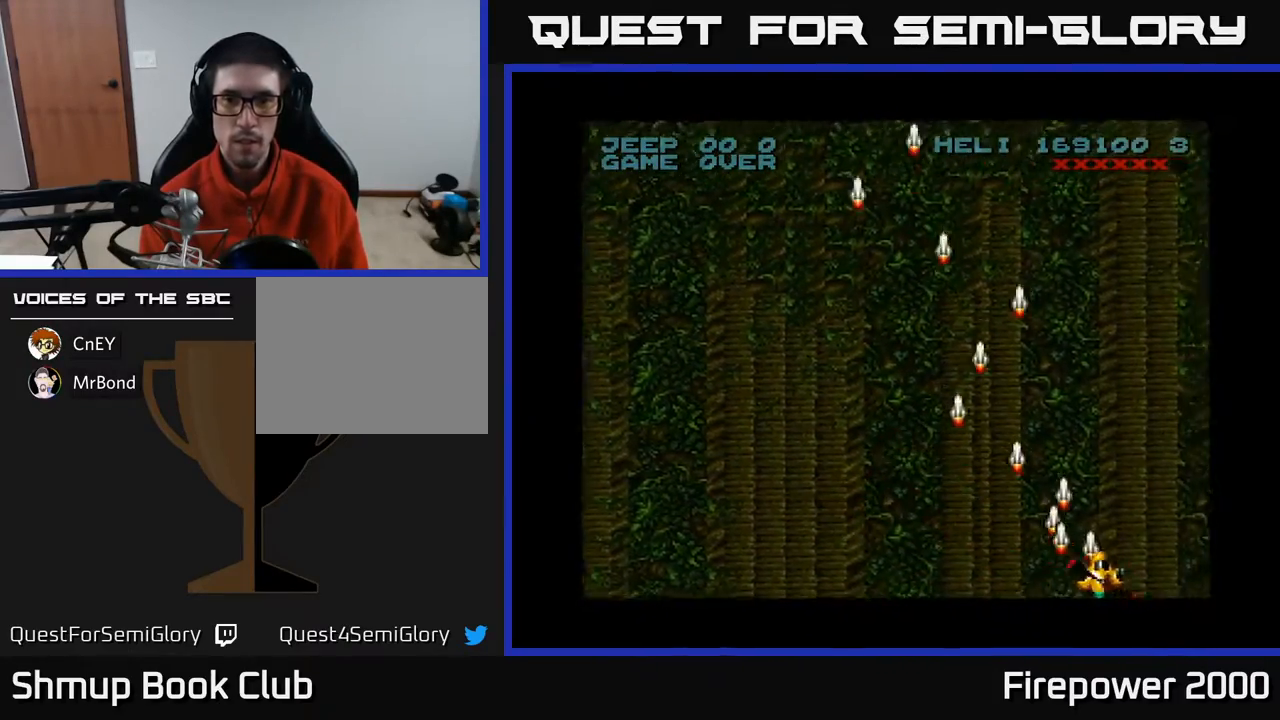
{"dt_ms": 500, "buttons": ["A", "DPAD_RIGHT"], "events": []}
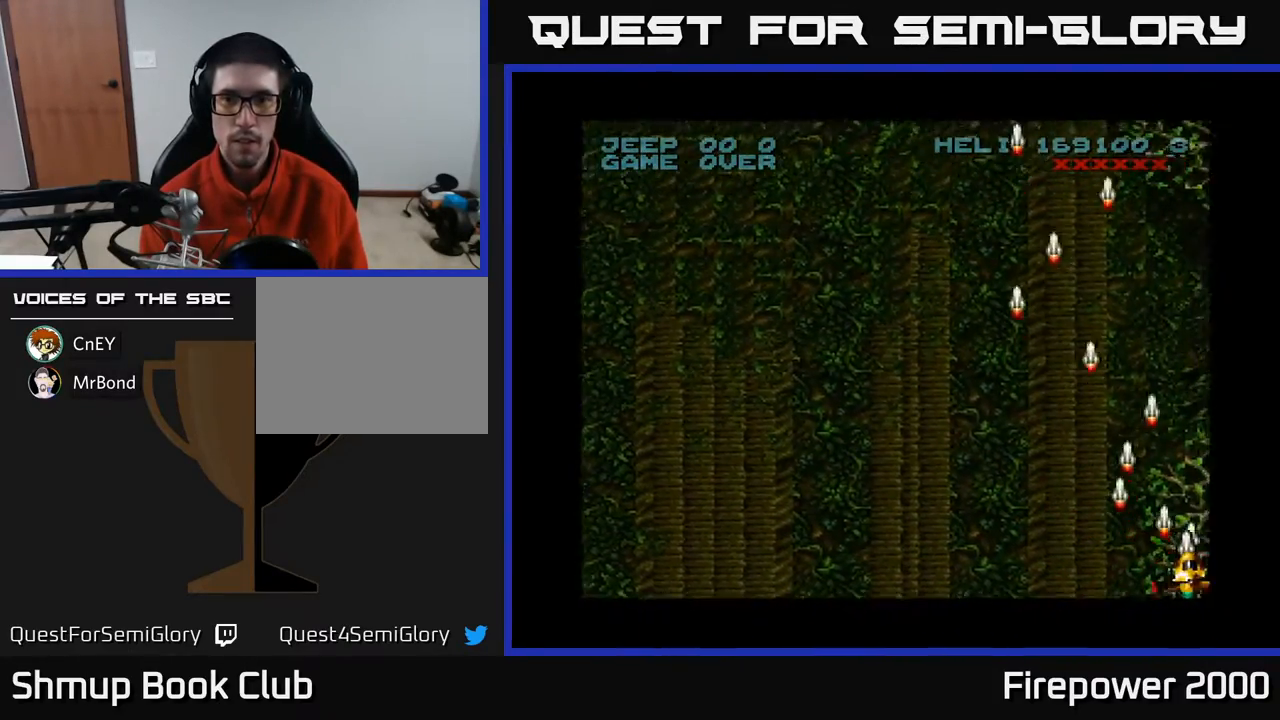
{"dt_ms": 500, "buttons": ["A", "DPAD_LEFT"], "events": [[150, "DPAD_RIGHT", "up"], [183, "DPAD_LEFT", "down"]]}
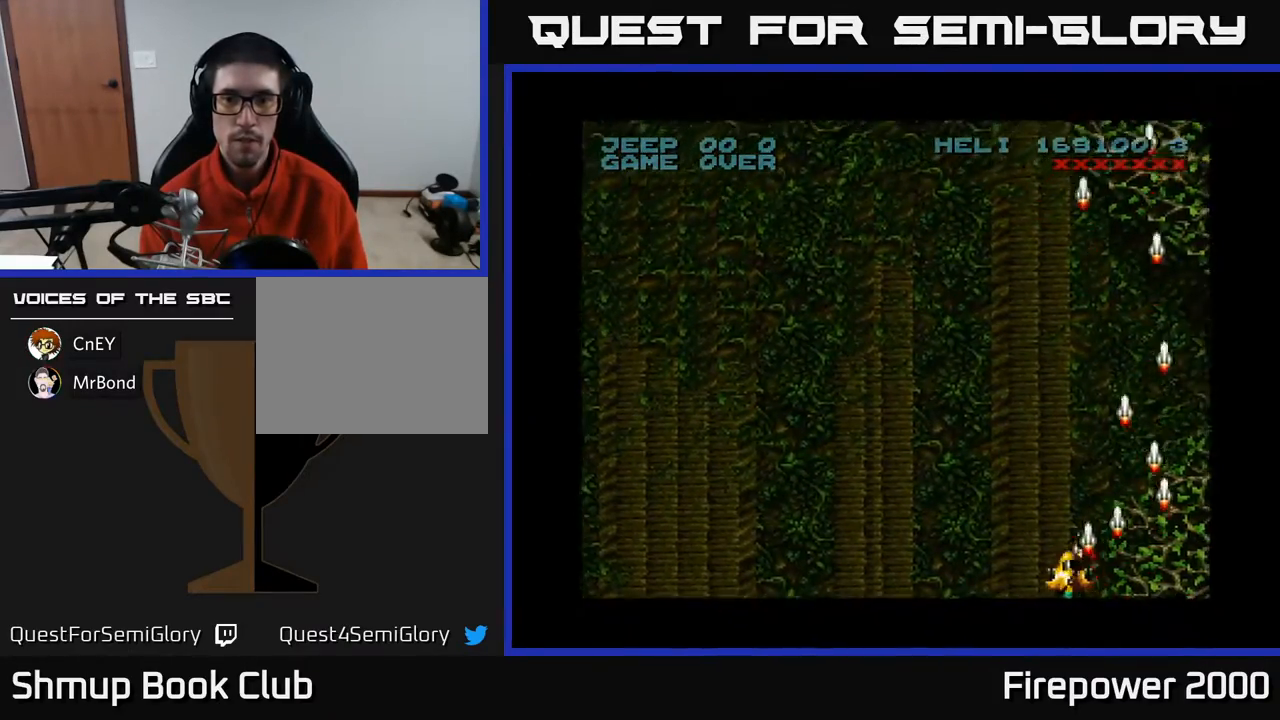
{"dt_ms": 500, "buttons": ["A", "DPAD_LEFT"], "events": []}
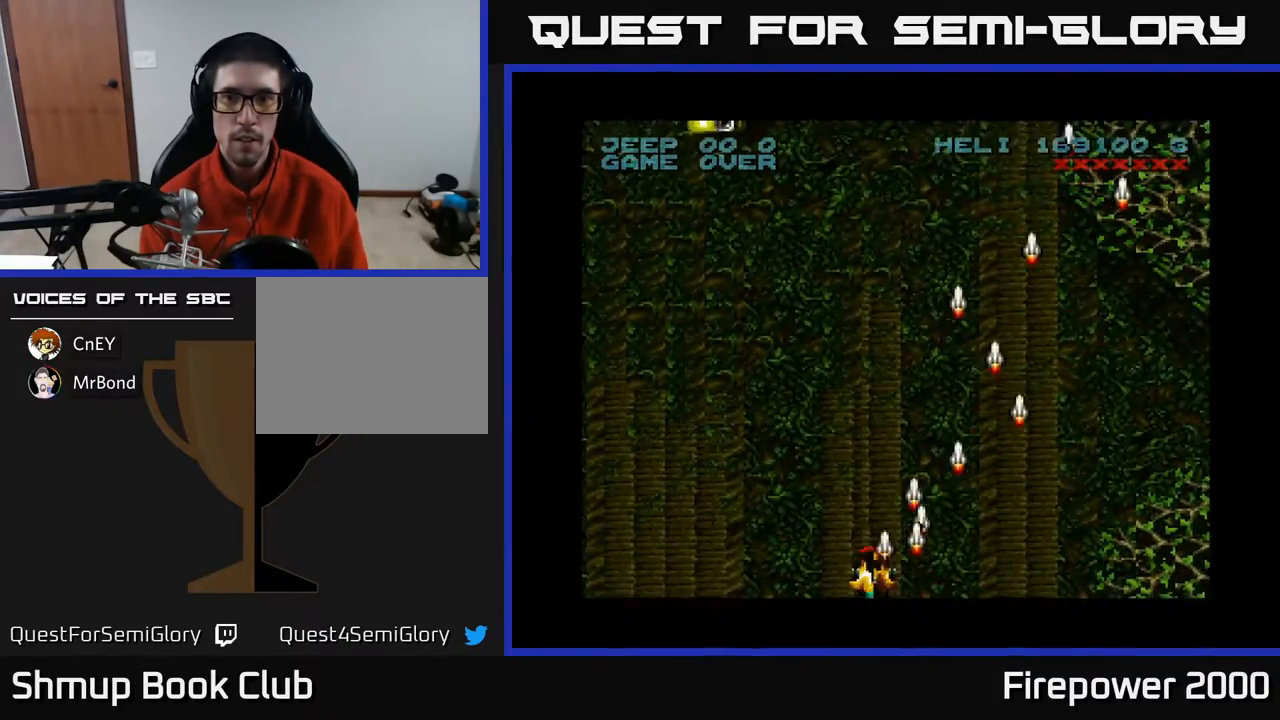
{"dt_ms": 500, "buttons": ["A", "DPAD_UP"], "events": [[383, "DPAD_UP", "down"], [450, "DPAD_LEFT", "up"]]}
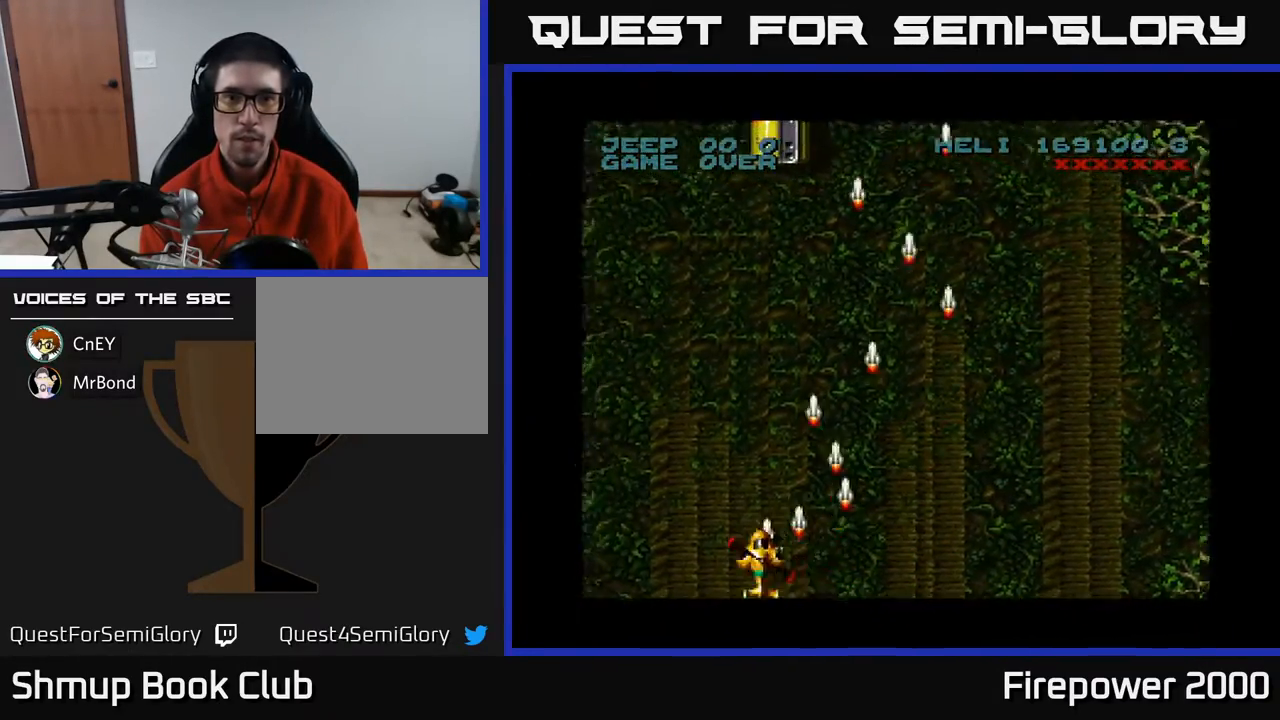
{"dt_ms": 500, "buttons": ["A", "DPAD_UP"], "events": []}
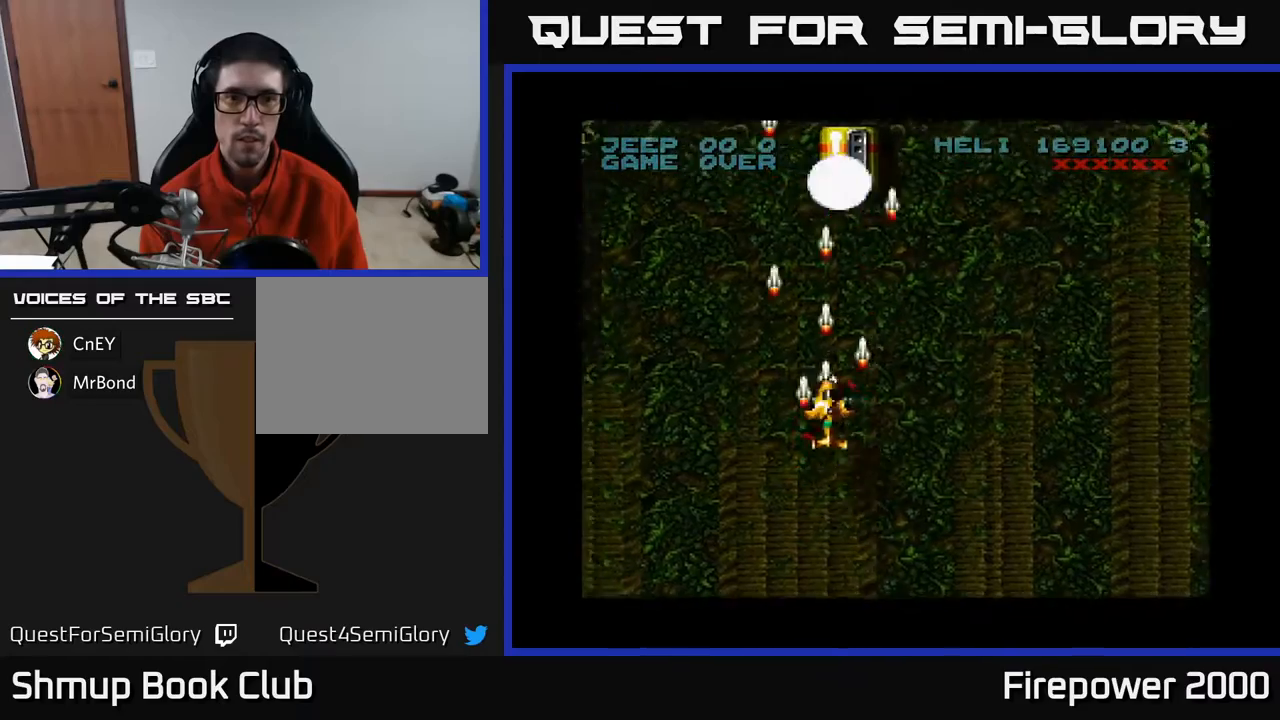
{"dt_ms": 500, "buttons": ["A", "DPAD_UP"], "events": []}
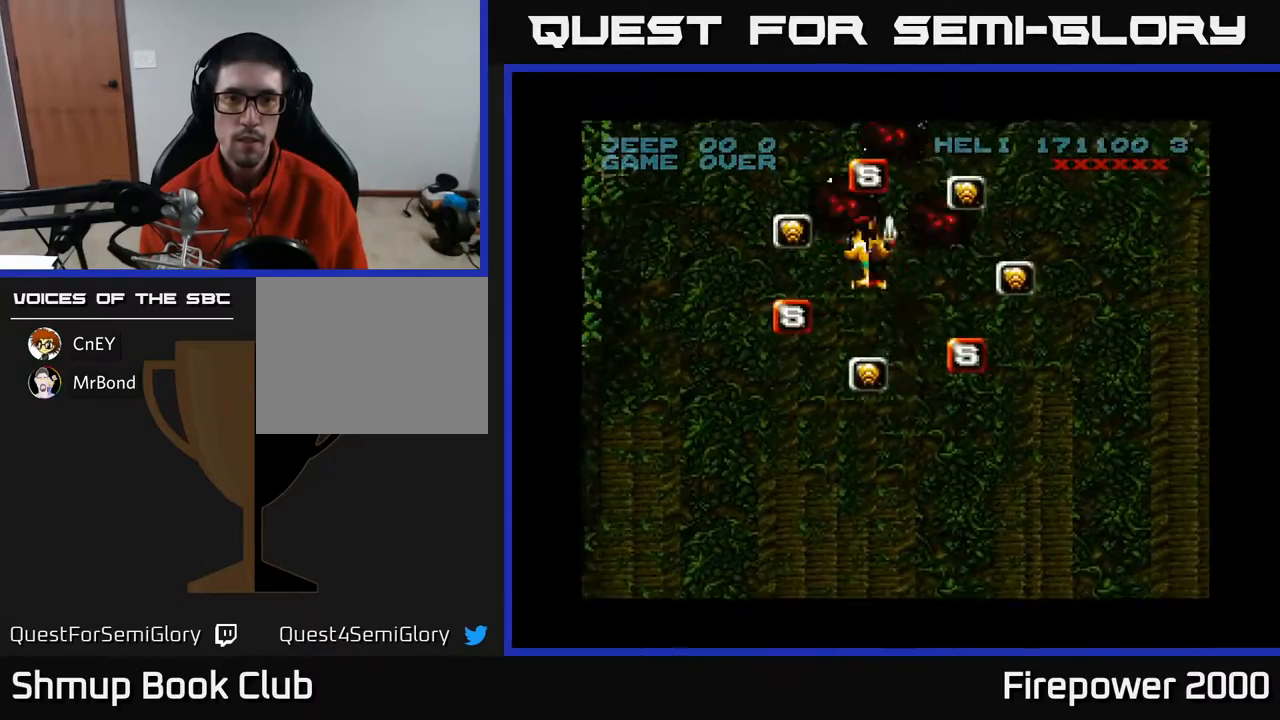
{"dt_ms": 500, "buttons": ["A", "DPAD_DOWN", "DPAD_RIGHT"], "events": [[133, "DPAD_RIGHT", "down"], [183, "DPAD_UP", "up"], [283, "DPAD_DOWN", "down"]]}
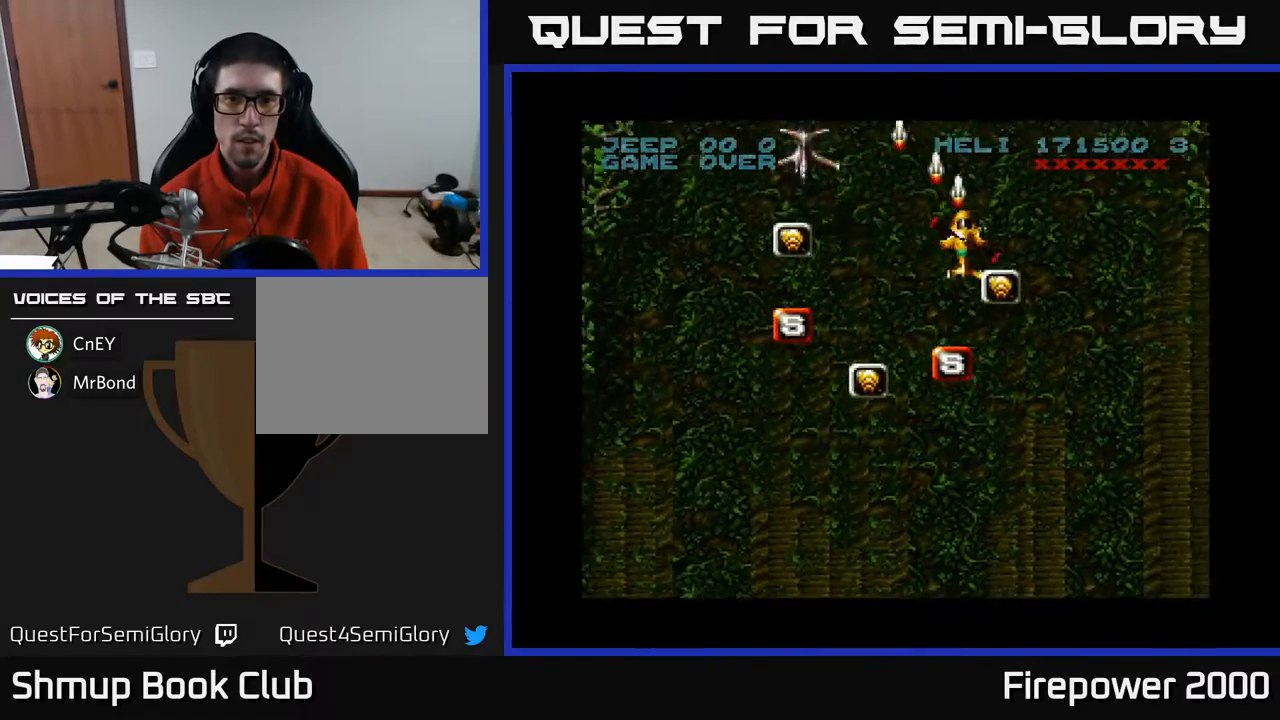
{"dt_ms": 500, "buttons": ["A", "DPAD_DOWN", "DPAD_LEFT"], "events": [[50, "DPAD_RIGHT", "up"], [217, "DPAD_LEFT", "down"]]}
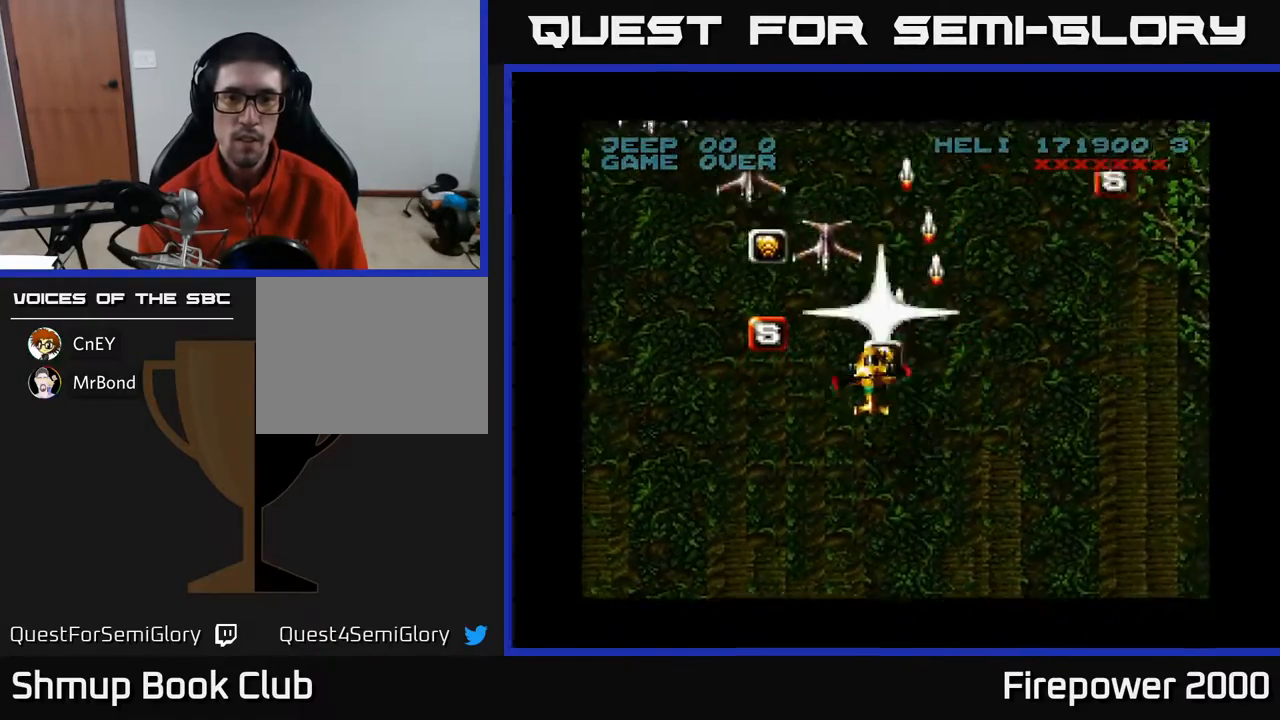
{"dt_ms": 500, "buttons": ["A", "DPAD_UP"], "events": [[400, "DPAD_DOWN", "up"], [417, "DPAD_UP", "down"], [467, "DPAD_LEFT", "up"]]}
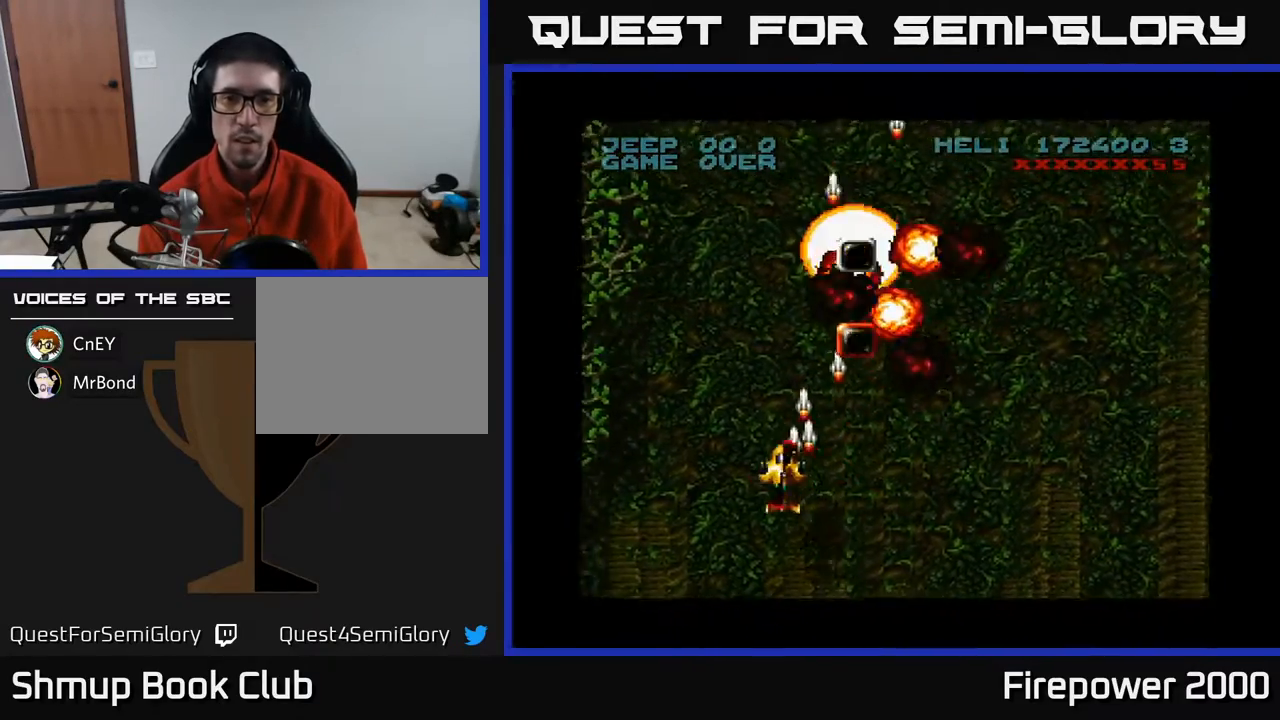
{"dt_ms": 500, "buttons": ["A", "DPAD_UP"], "events": [[133, "DPAD_RIGHT", "down"], [483, "DPAD_RIGHT", "up"]]}